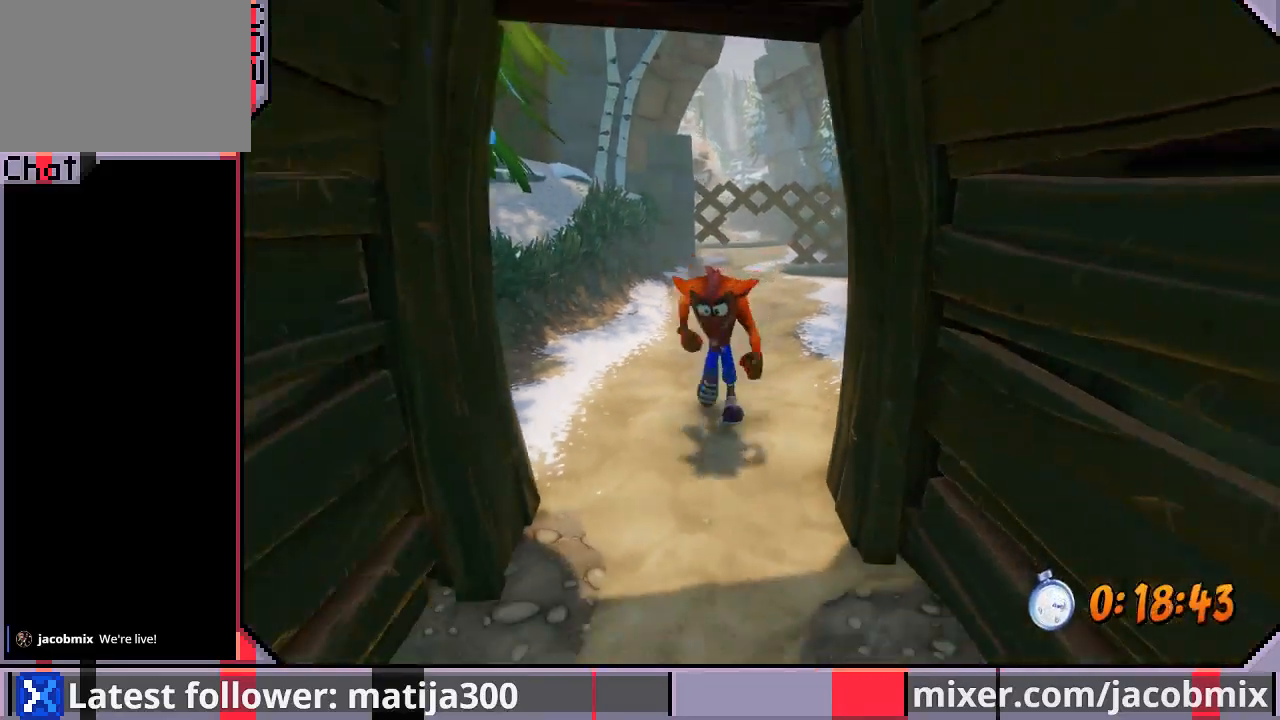
Gameplay with a controller (PlayStation layout); each line is a JSON object with the inputs held at the frame after it. "events" lists button and stick changes between this image and that frame as [ms after this image, input, new state], when the widget could be followed in between. Not read: L2 R2.
{"buttons": ["DPAD_DOWN"], "left_stick": "center", "right_stick": "center", "events": []}
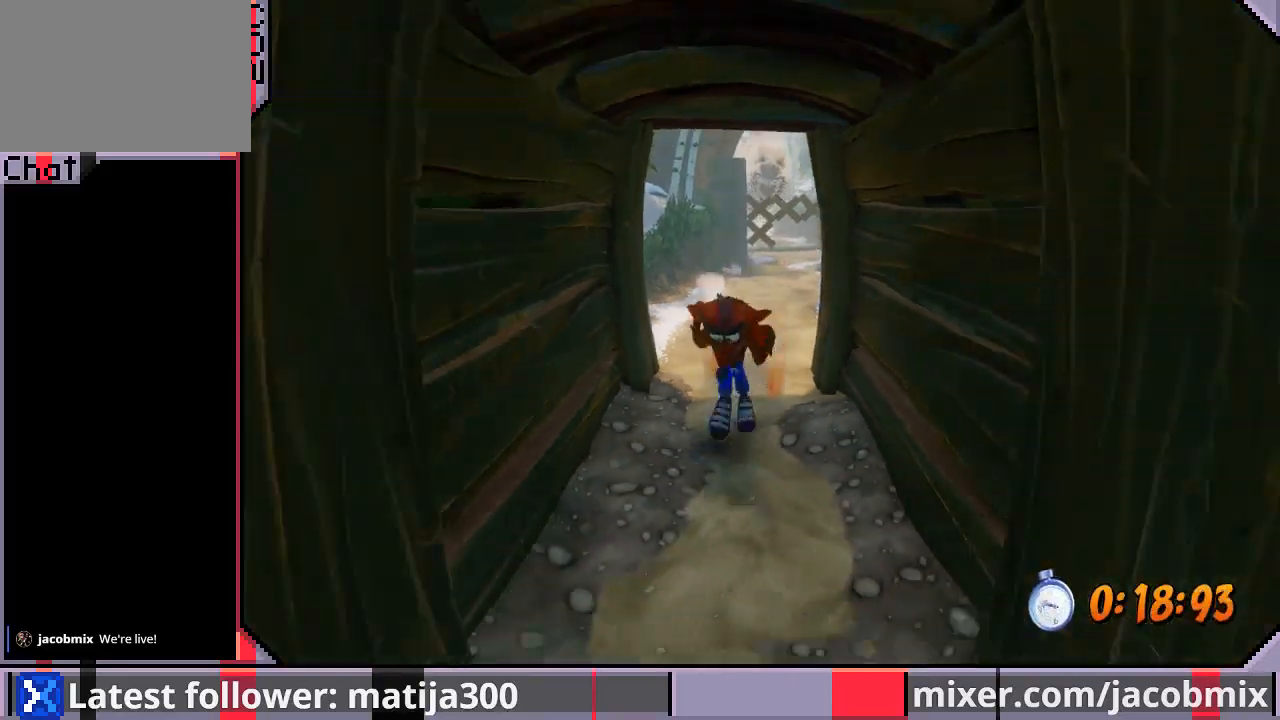
{"buttons": ["DPAD_DOWN"], "left_stick": "center", "right_stick": "center", "events": []}
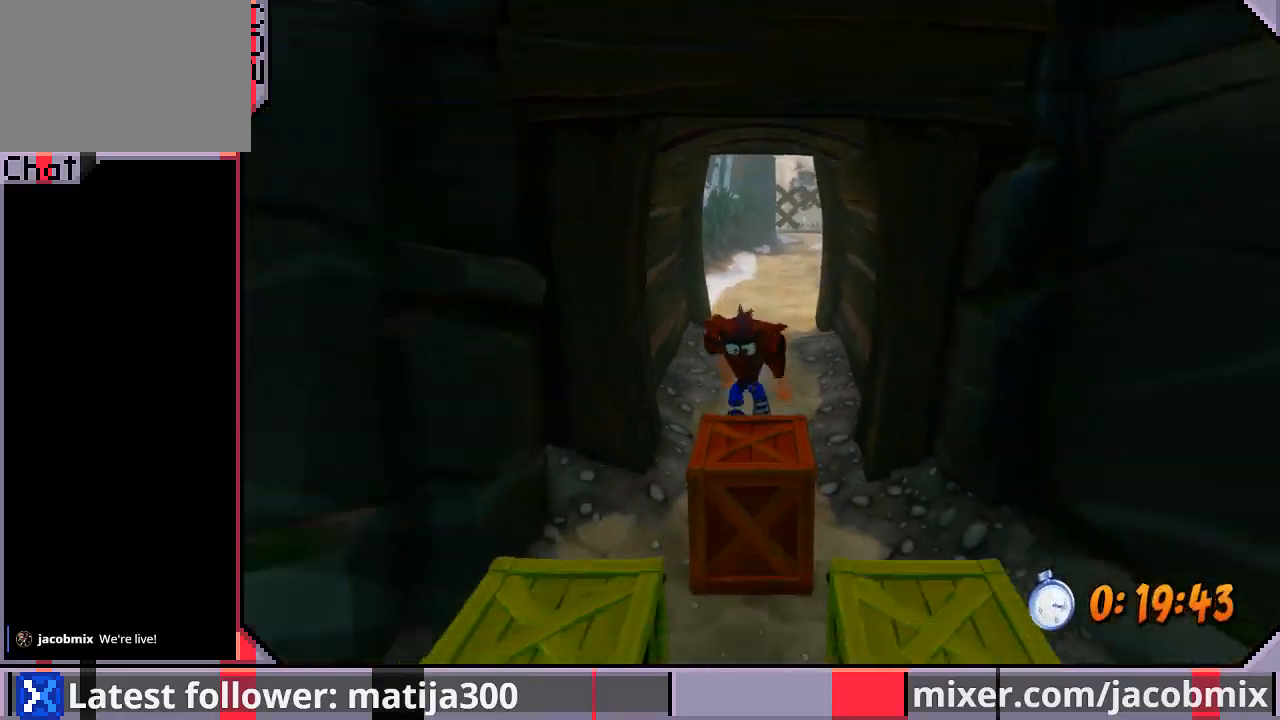
{"buttons": ["DPAD_DOWN"], "left_stick": "center", "right_stick": "center", "events": [[233, "R1", "down"], [400, "DPAD_LEFT", "down"], [400, "R1", "up"], [467, "DPAD_LEFT", "up"]]}
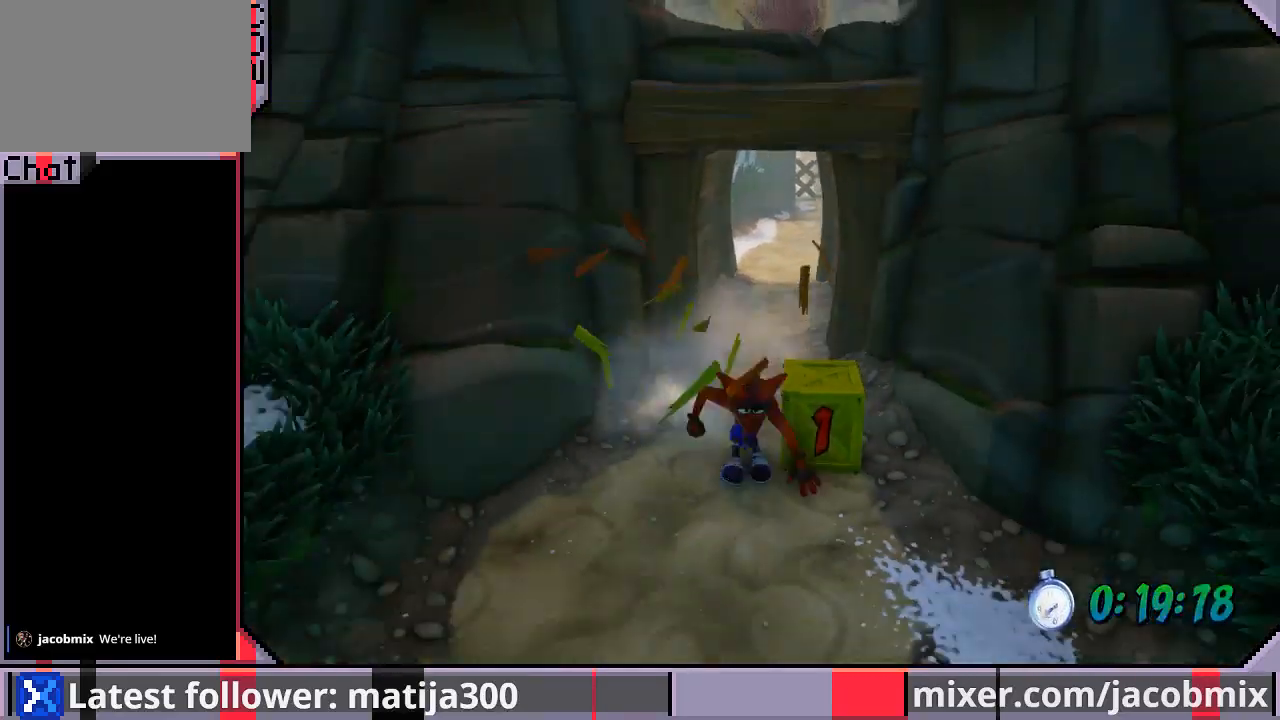
{"buttons": ["DPAD_DOWN"], "left_stick": "center", "right_stick": "center", "events": [[67, "DPAD_DOWN", "up"], [300, "DPAD_RIGHT", "down"], [333, "DPAD_UP", "down"], [367, "DPAD_UP", "up"], [367, "SQUARE", "down"], [433, "DPAD_DOWN", "down"], [500, "DPAD_RIGHT", "up"], [500, "SQUARE", "up"]]}
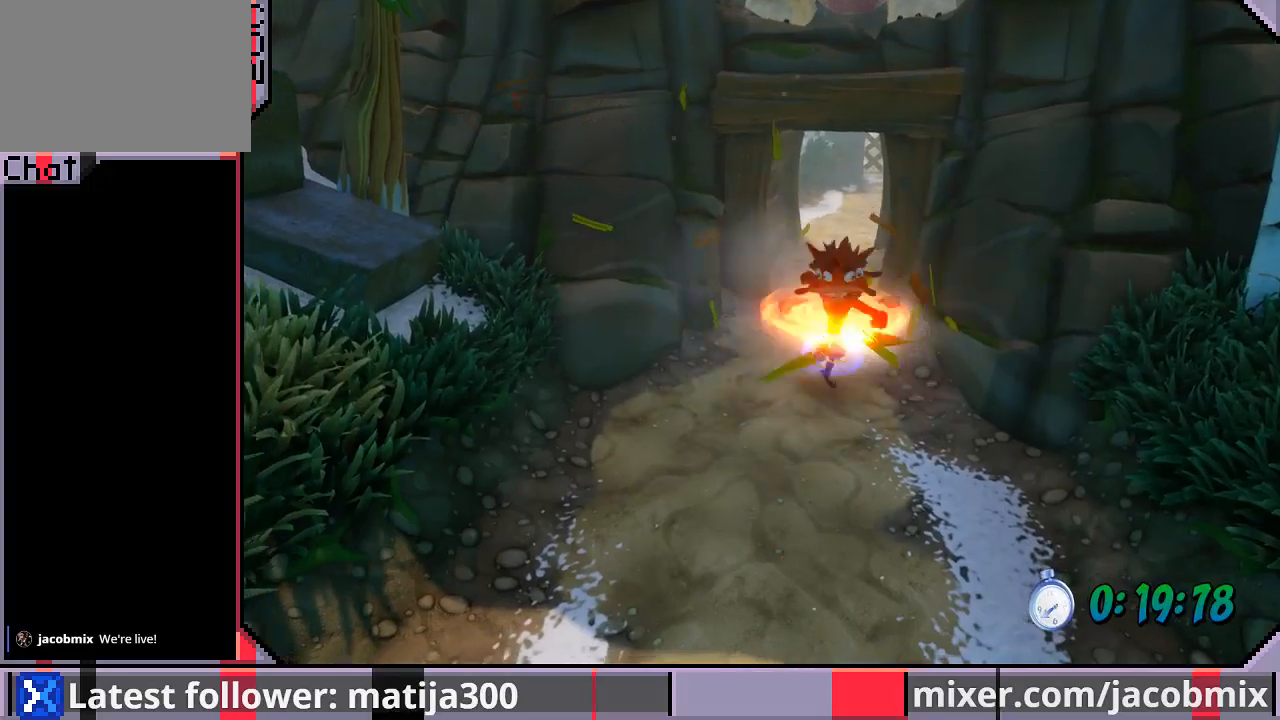
{"buttons": ["DPAD_DOWN", "DPAD_LEFT"], "left_stick": "center", "right_stick": "center", "events": [[500, "DPAD_LEFT", "down"]]}
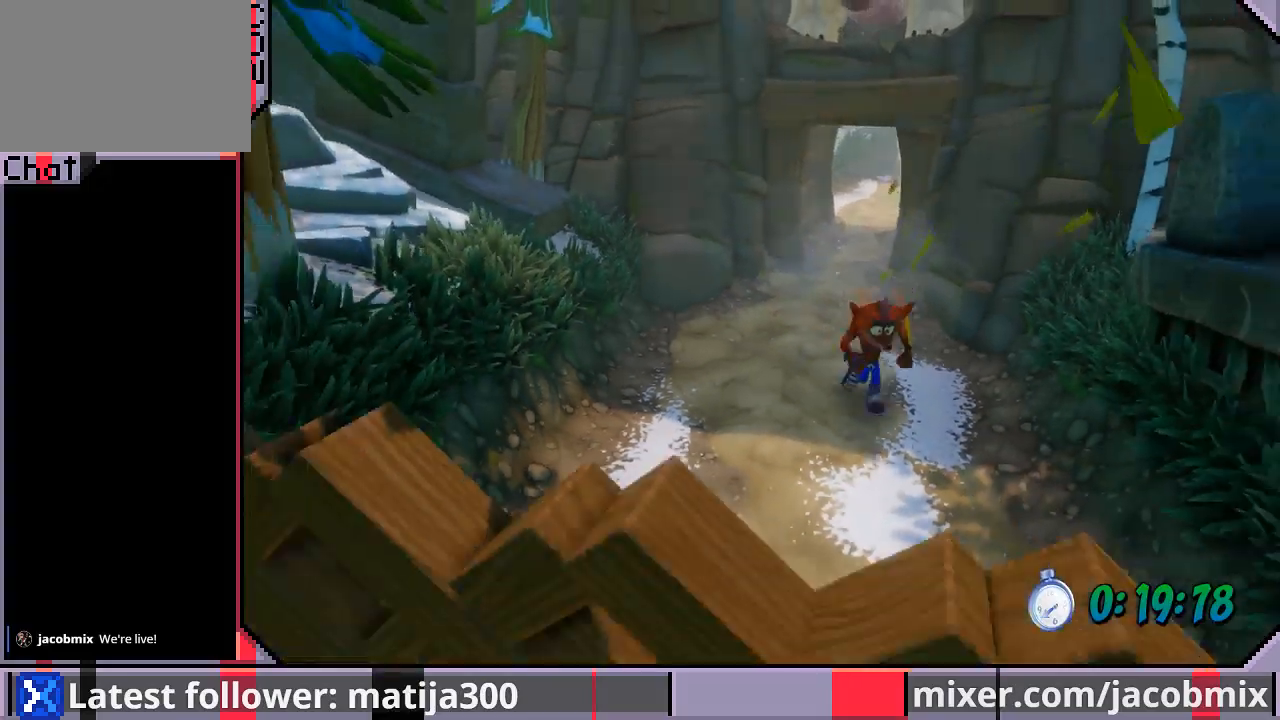
{"buttons": ["DPAD_DOWN"], "left_stick": "center", "right_stick": "center", "events": [[133, "DPAD_LEFT", "up"]]}
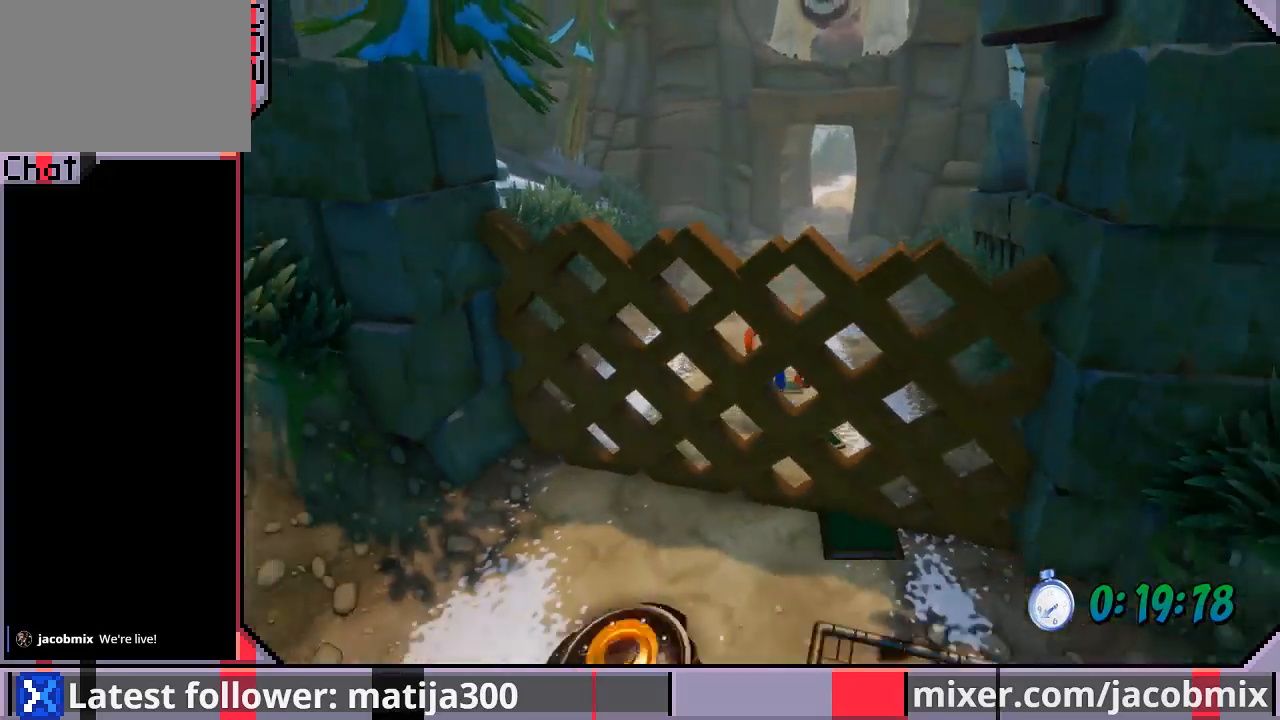
{"buttons": ["CROSS", "DPAD_DOWN", "DPAD_RIGHT"], "left_stick": "center", "right_stick": "center", "events": [[100, "R1", "down"], [267, "CROSS", "down"], [267, "DPAD_LEFT", "down"], [333, "DPAD_LEFT", "up"], [433, "DPAD_RIGHT", "down"], [467, "R1", "up"]]}
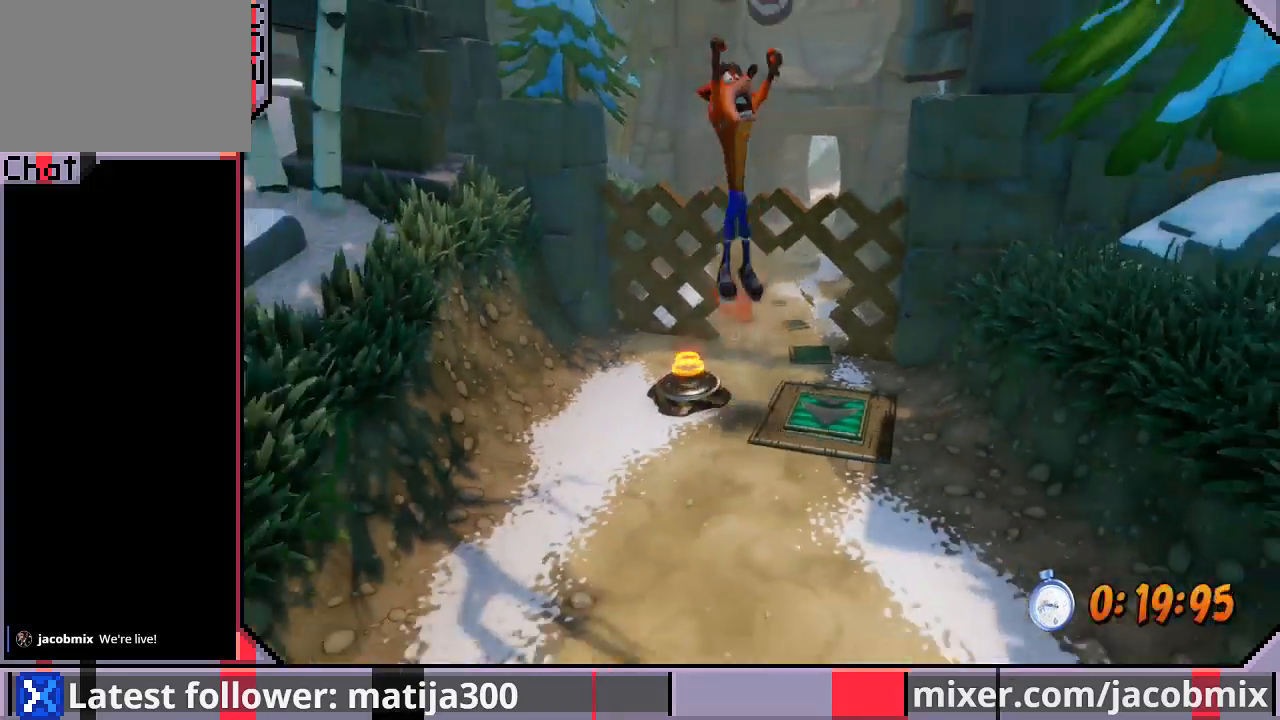
{"buttons": ["DPAD_DOWN", "DPAD_LEFT"], "left_stick": "center", "right_stick": "center", "events": [[67, "CROSS", "up"], [100, "DPAD_DOWN", "up"], [133, "DPAD_UP", "down"], [200, "DPAD_RIGHT", "up"], [267, "DPAD_UP", "up"], [400, "DPAD_DOWN", "down"], [467, "DPAD_LEFT", "down"]]}
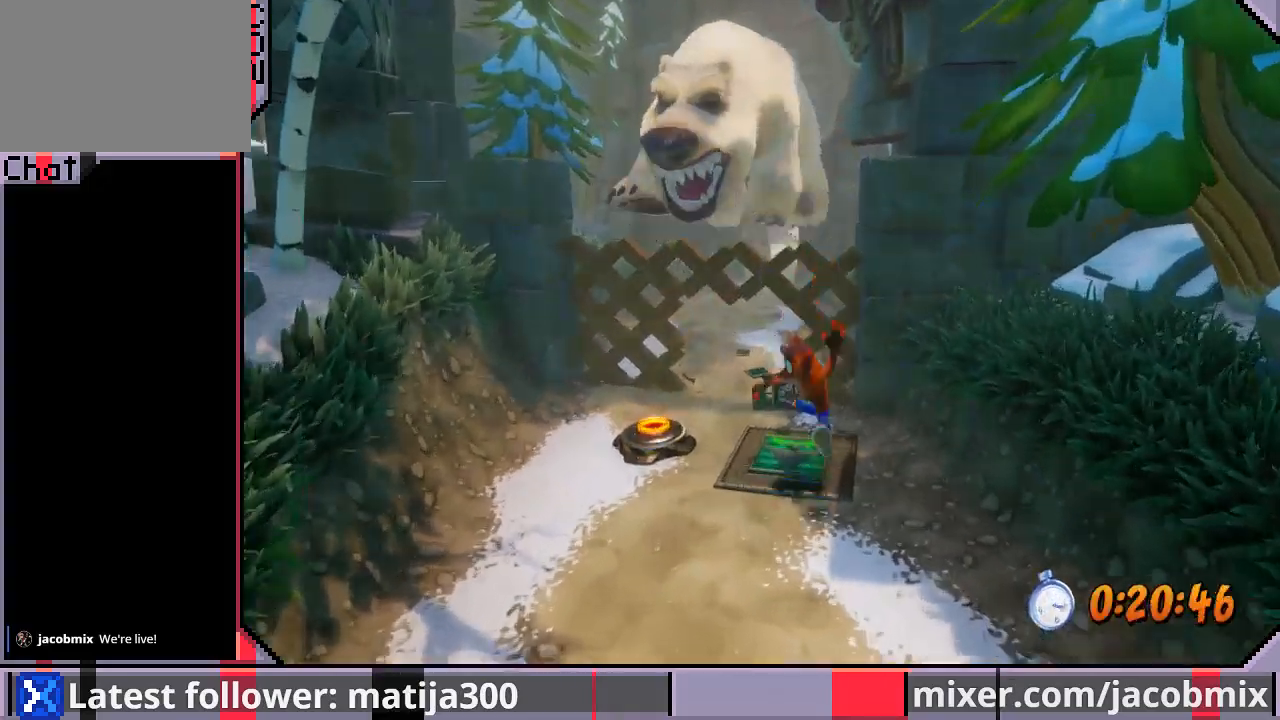
{"buttons": ["DPAD_DOWN"], "left_stick": "center", "right_stick": "center", "events": [[33, "DPAD_LEFT", "up"]]}
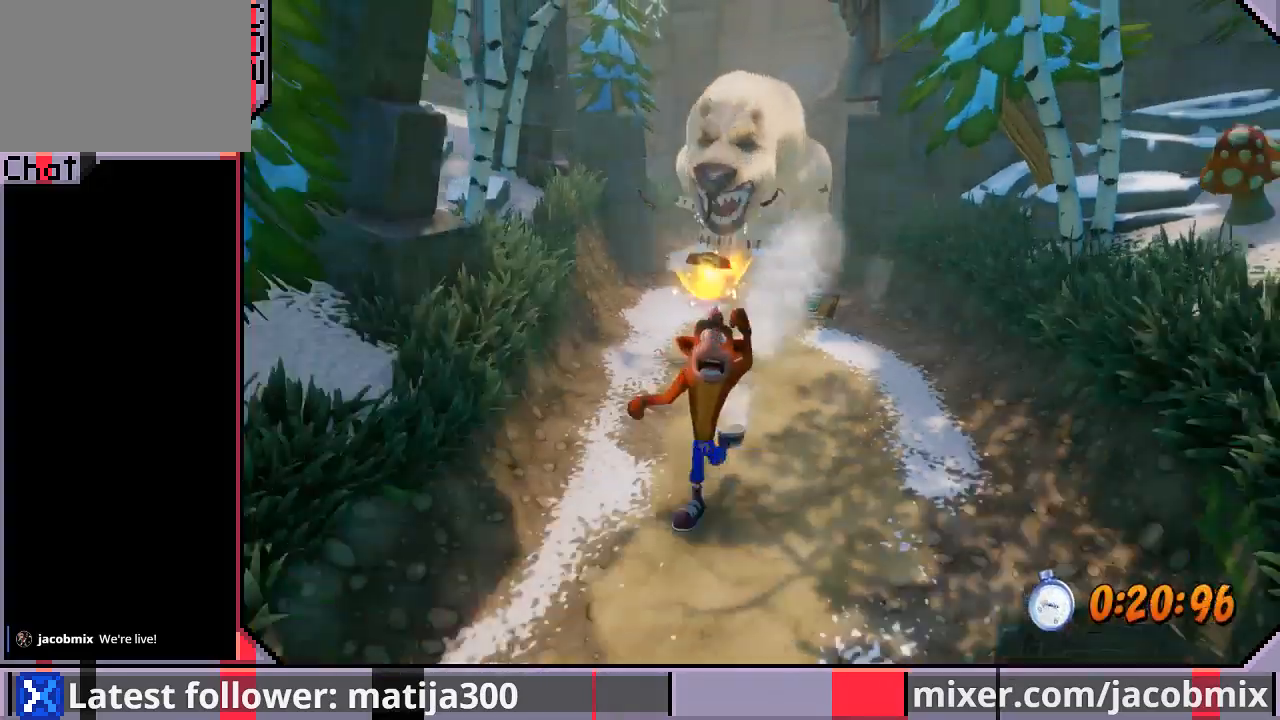
{"buttons": ["DPAD_DOWN"], "left_stick": "center", "right_stick": "center", "events": []}
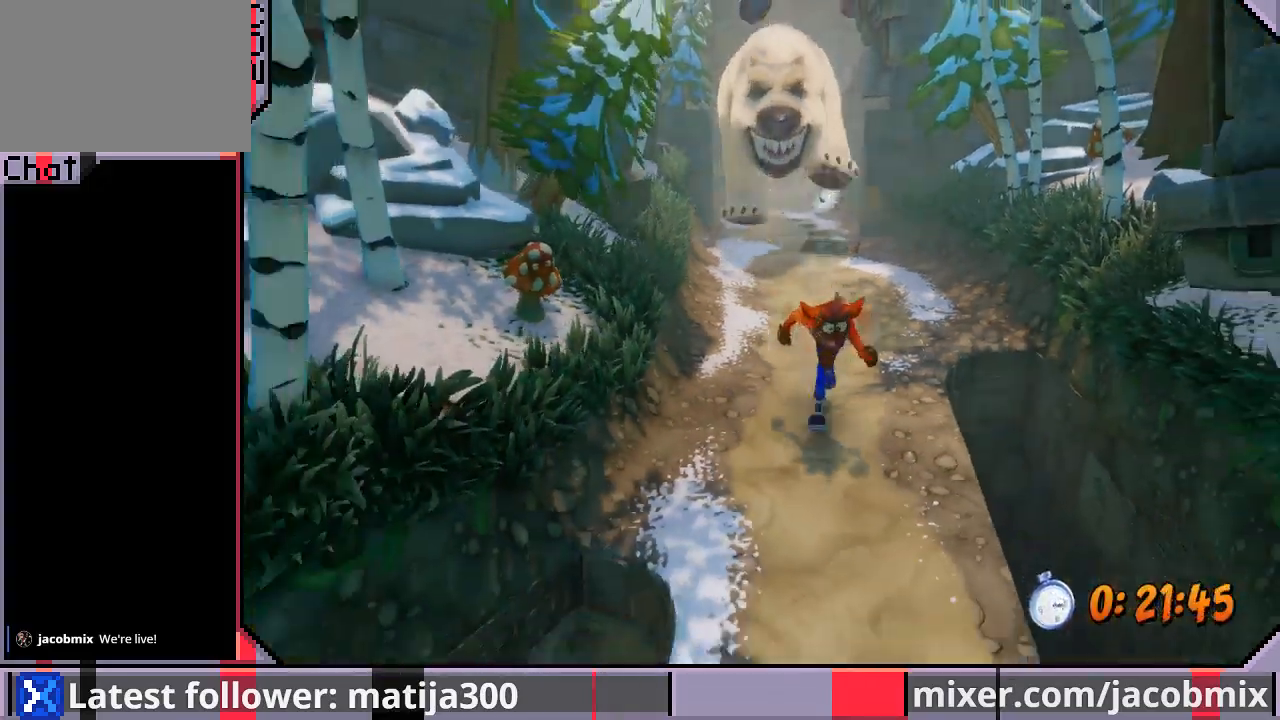
{"buttons": ["DPAD_DOWN"], "left_stick": "center", "right_stick": "center", "events": []}
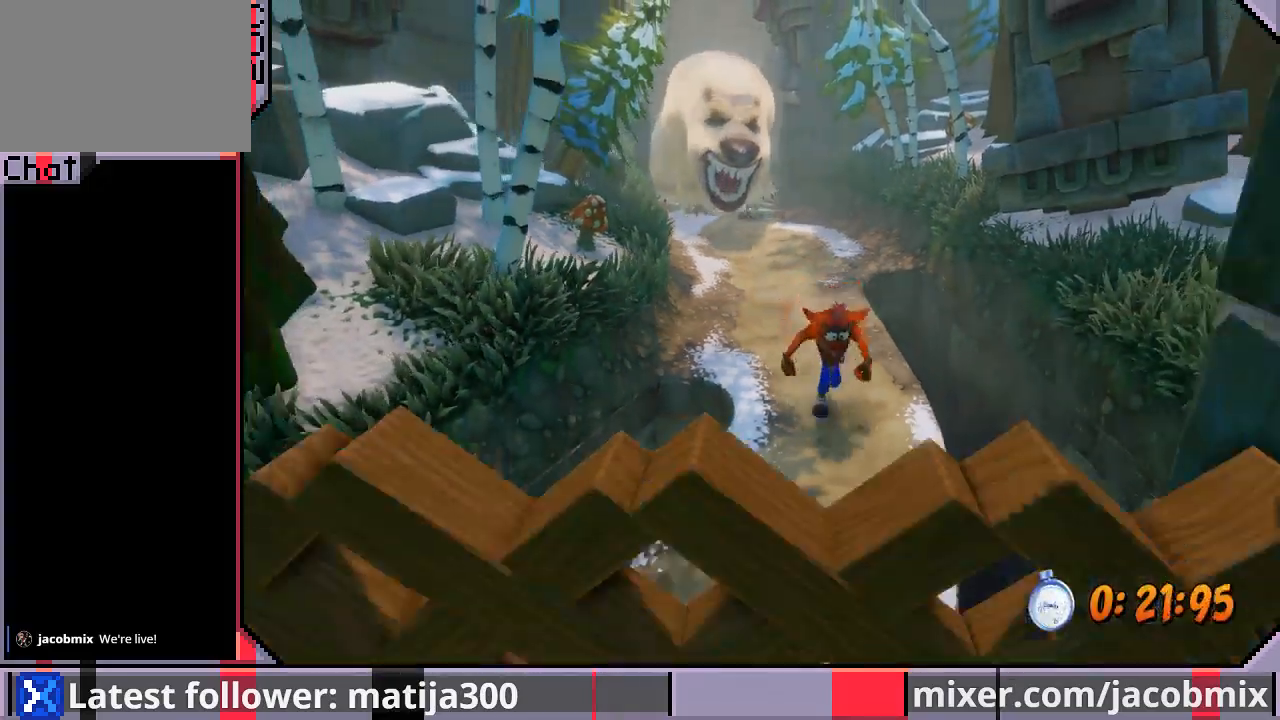
{"buttons": ["R1", "DPAD_DOWN"], "left_stick": "center", "right_stick": "center", "events": [[67, "DPAD_LEFT", "down"], [267, "DPAD_LEFT", "up"], [500, "R1", "down"]]}
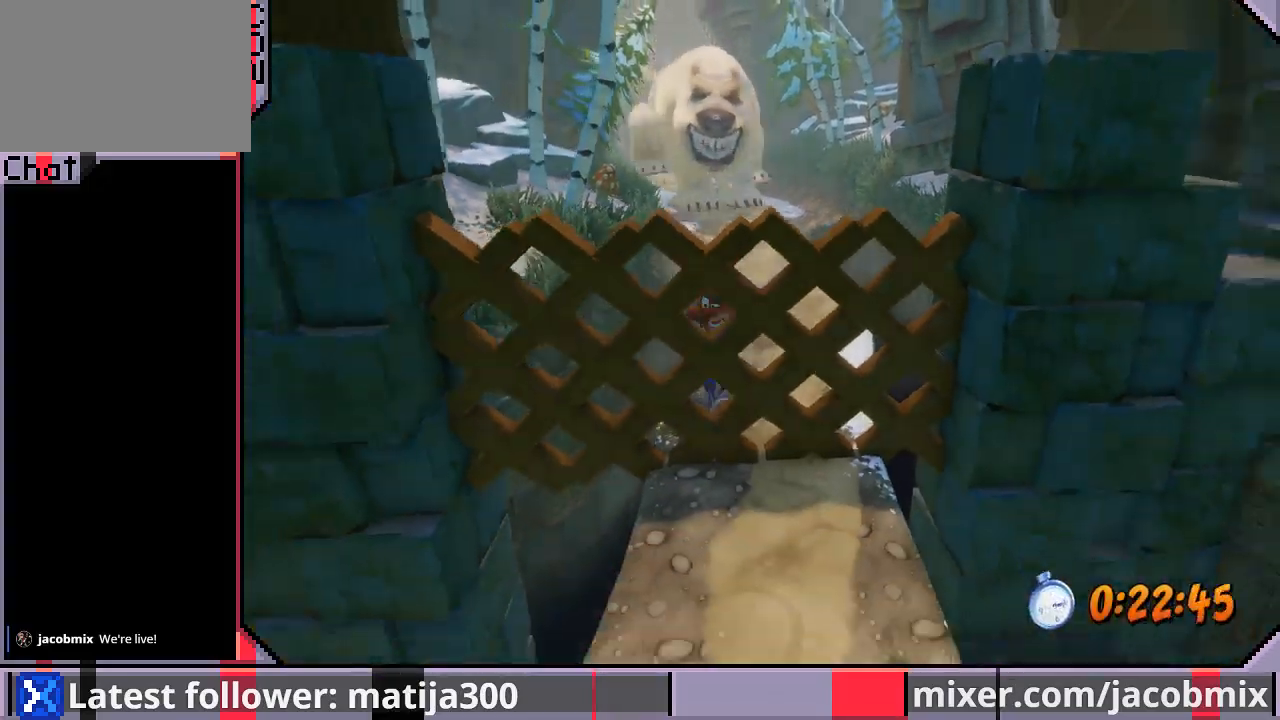
{"buttons": ["DPAD_DOWN"], "left_stick": "center", "right_stick": "center", "events": [[200, "CROSS", "down"], [267, "R1", "up"], [400, "CROSS", "up"]]}
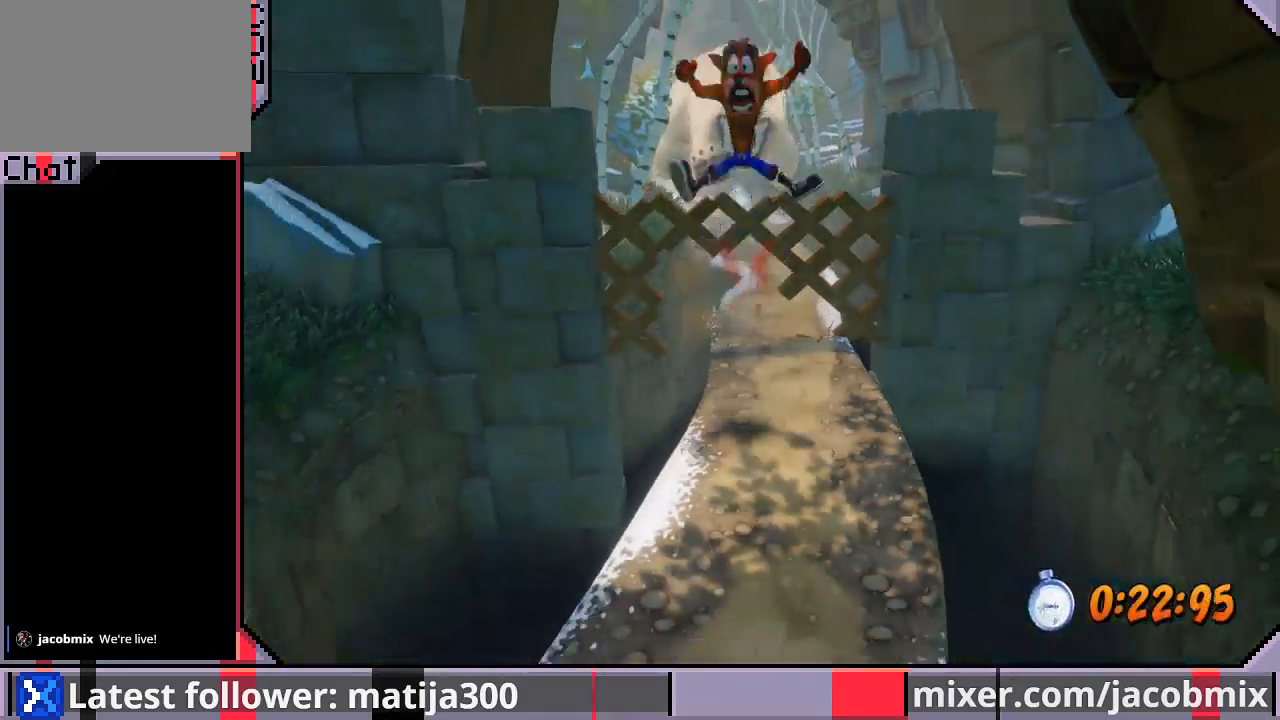
{"buttons": ["DPAD_DOWN", "DPAD_LEFT"], "left_stick": "center", "right_stick": "center", "events": [[367, "DPAD_LEFT", "down"]]}
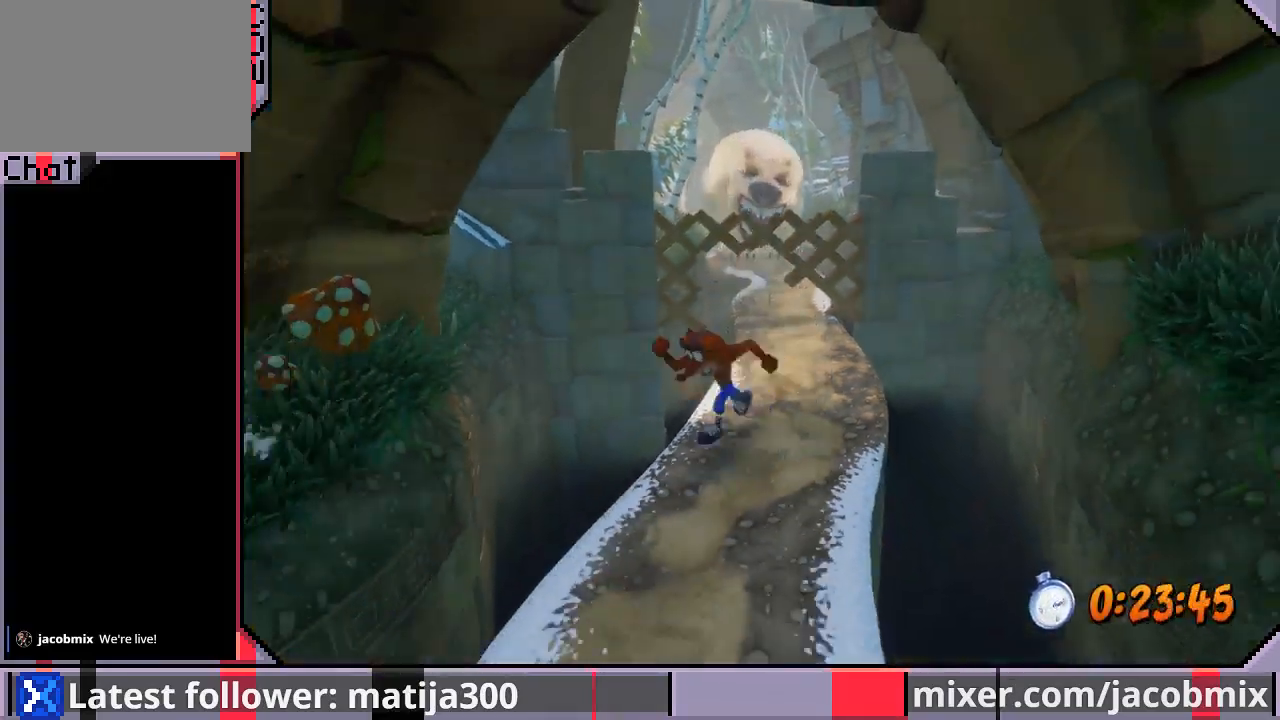
{"buttons": ["DPAD_DOWN"], "left_stick": "center", "right_stick": "center", "events": [[67, "DPAD_LEFT", "up"]]}
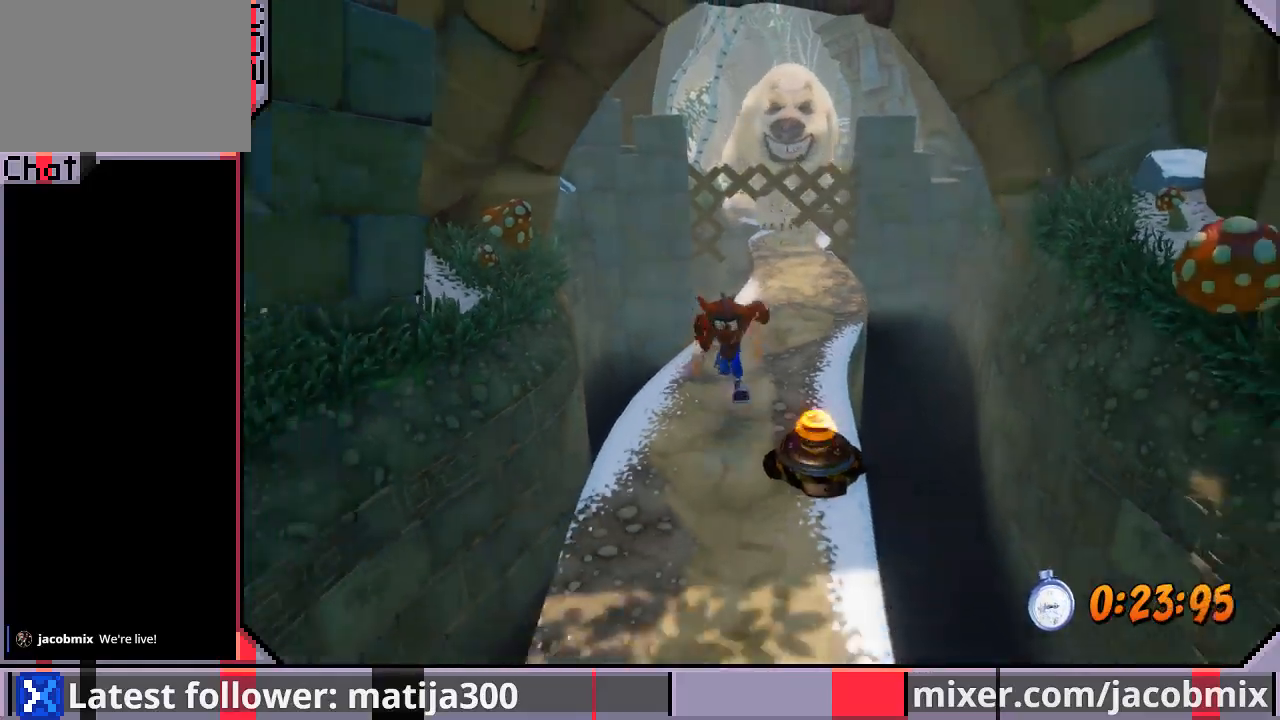
{"buttons": ["DPAD_DOWN"], "left_stick": "center", "right_stick": "center", "events": []}
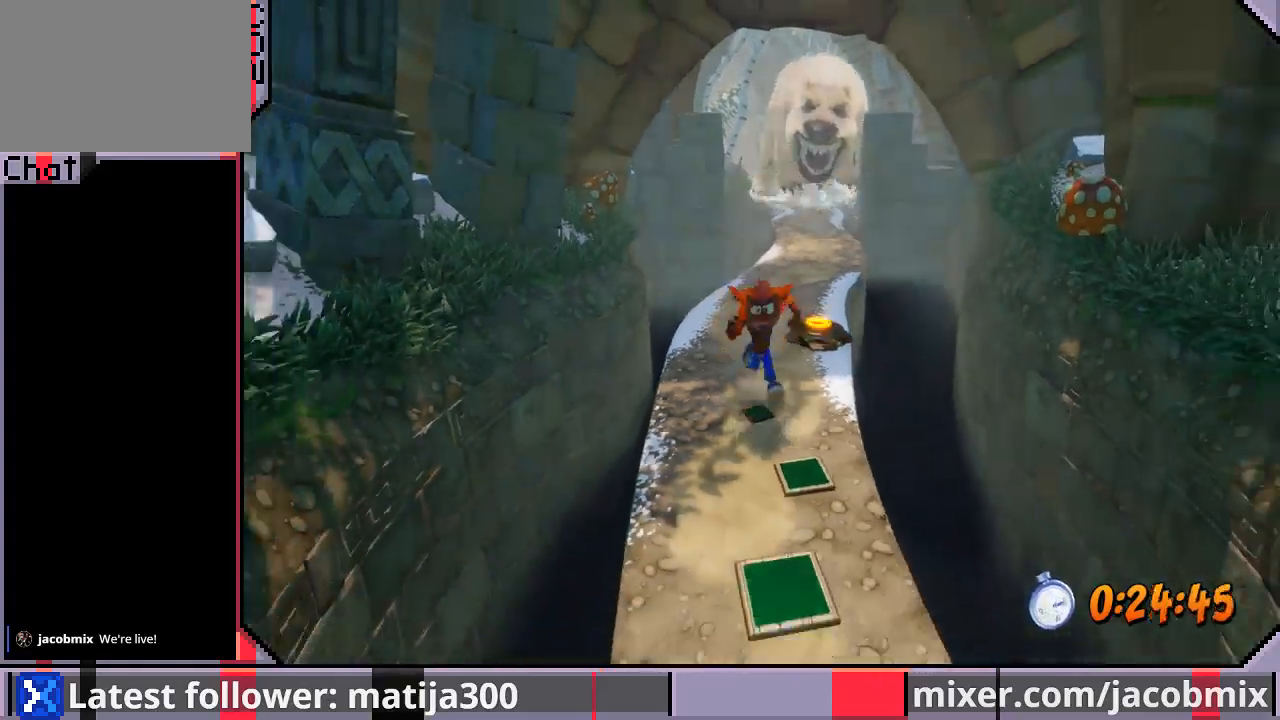
{"buttons": ["DPAD_DOWN"], "left_stick": "center", "right_stick": "center", "events": [[133, "DPAD_RIGHT", "down"], [233, "DPAD_RIGHT", "up"]]}
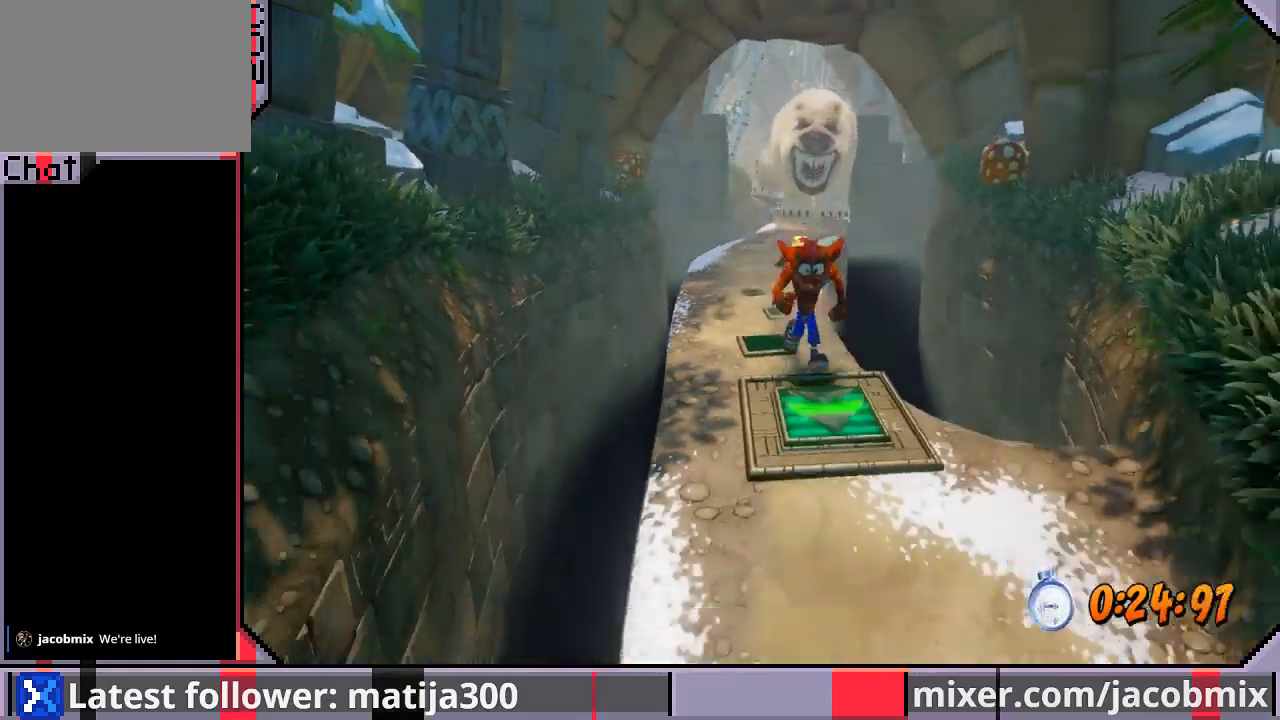
{"buttons": ["DPAD_DOWN"], "left_stick": "center", "right_stick": "center", "events": []}
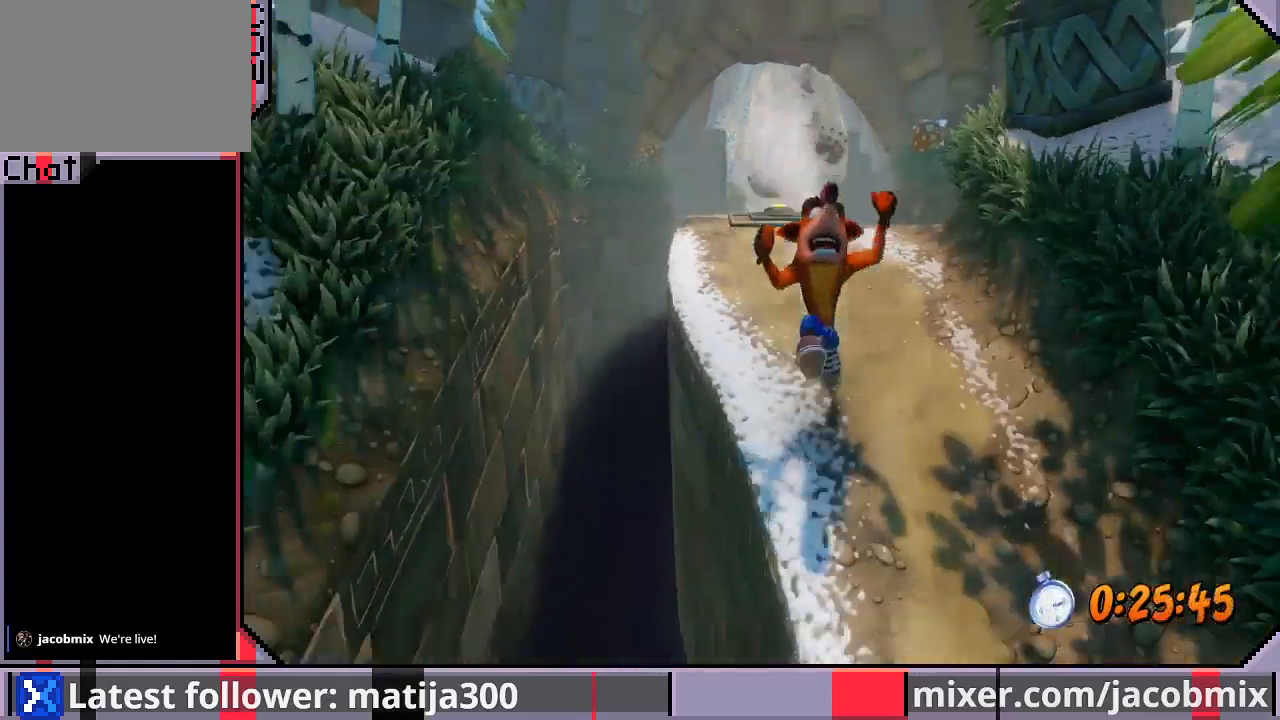
{"buttons": ["DPAD_DOWN"], "left_stick": "center", "right_stick": "center", "events": [[167, "DPAD_RIGHT", "down"], [300, "DPAD_RIGHT", "up"]]}
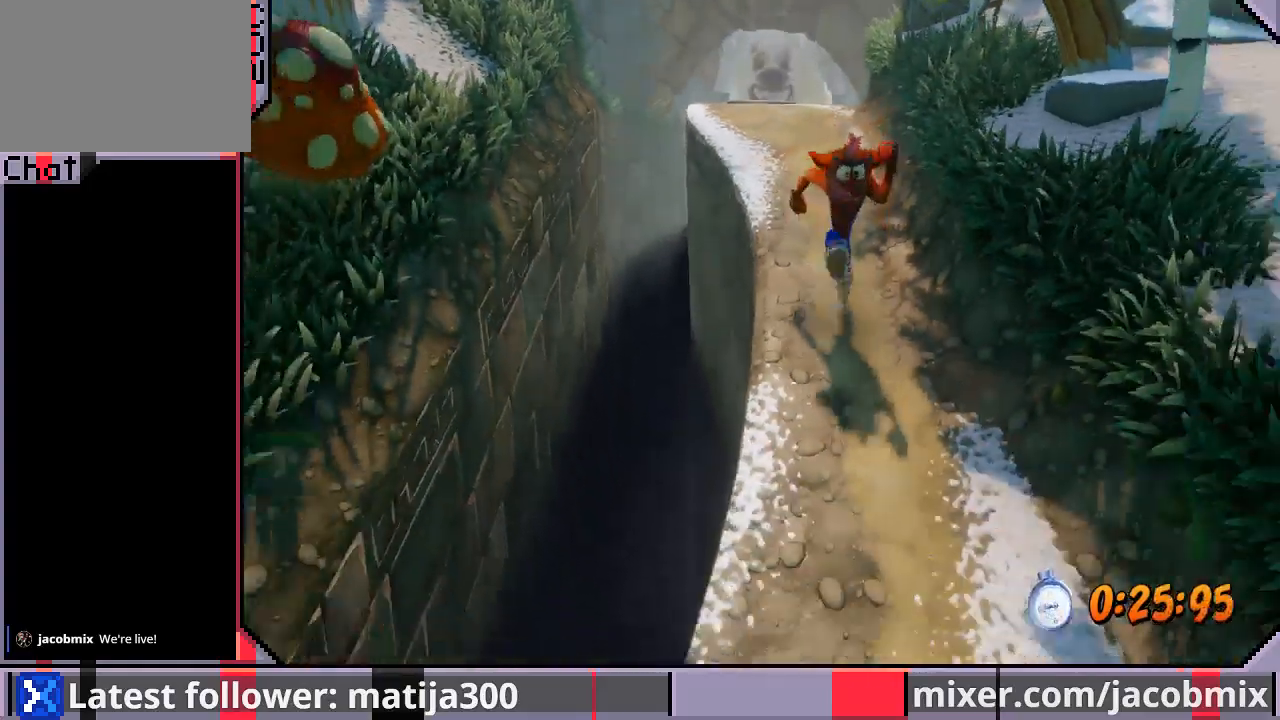
{"buttons": ["DPAD_DOWN"], "left_stick": "center", "right_stick": "center", "events": []}
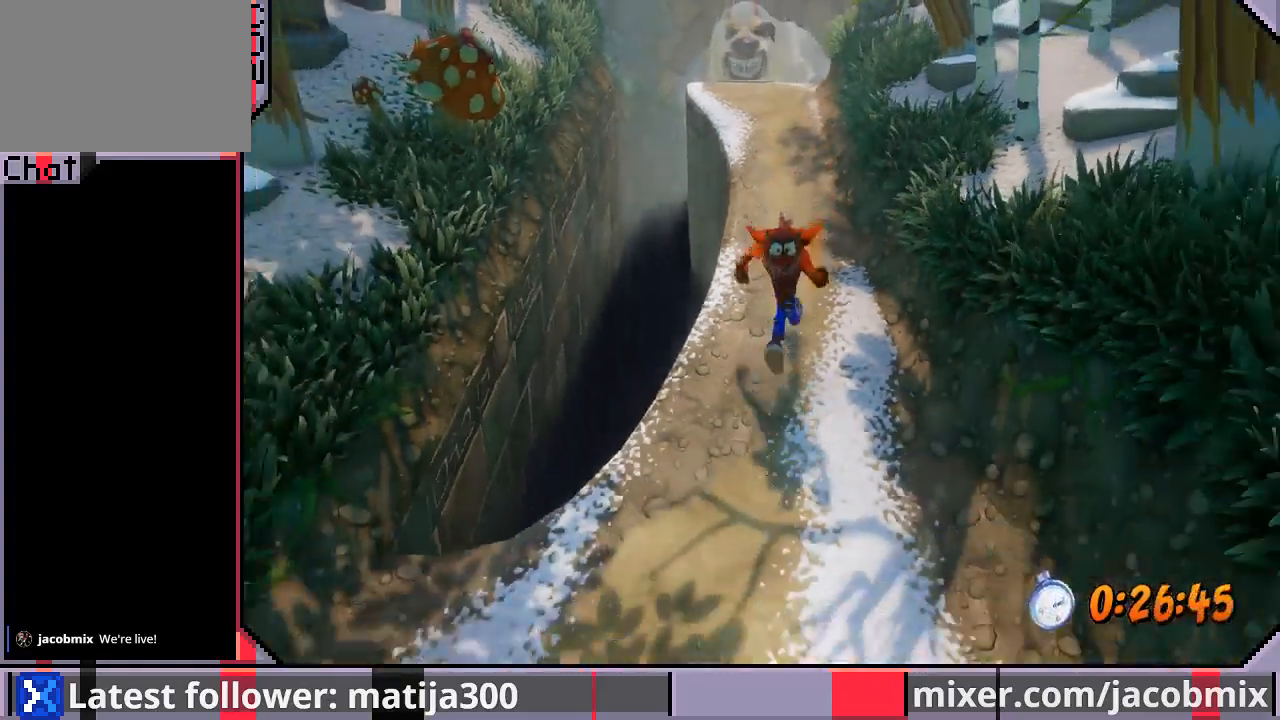
{"buttons": ["DPAD_DOWN"], "left_stick": "center", "right_stick": "center", "events": [[33, "DPAD_LEFT", "down"], [167, "DPAD_LEFT", "up"]]}
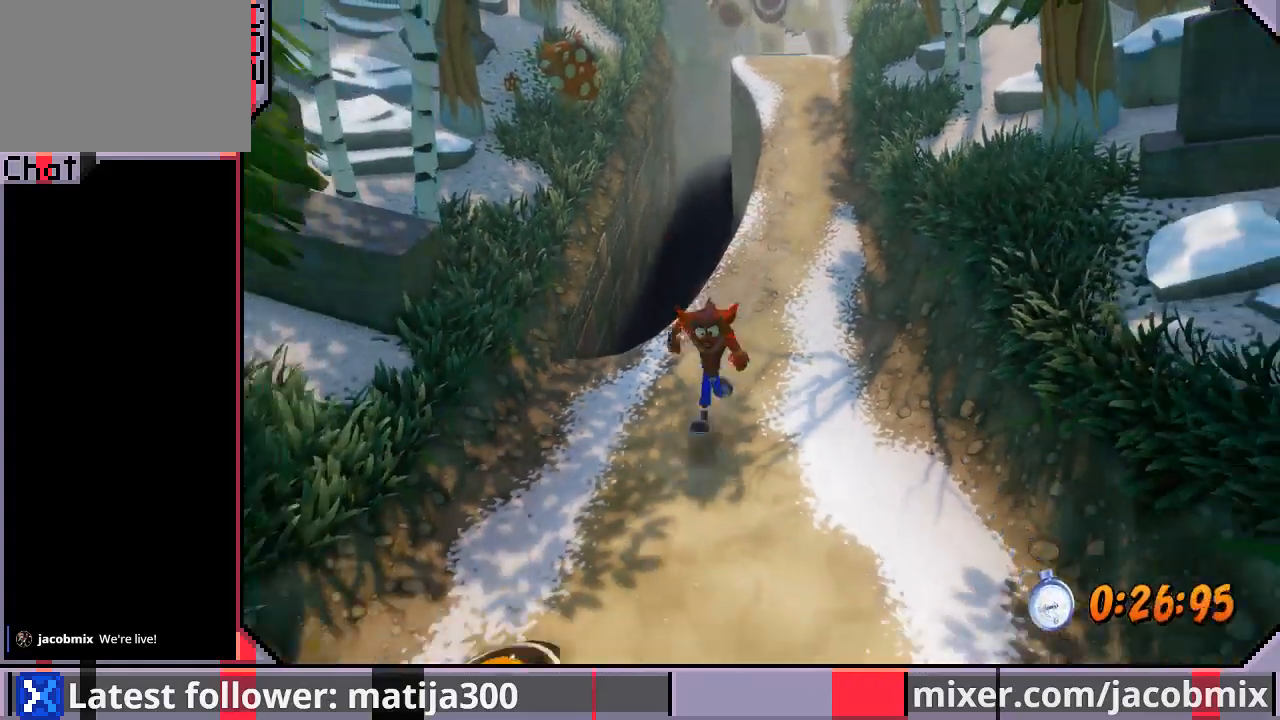
{"buttons": ["DPAD_DOWN"], "left_stick": "center", "right_stick": "center", "events": []}
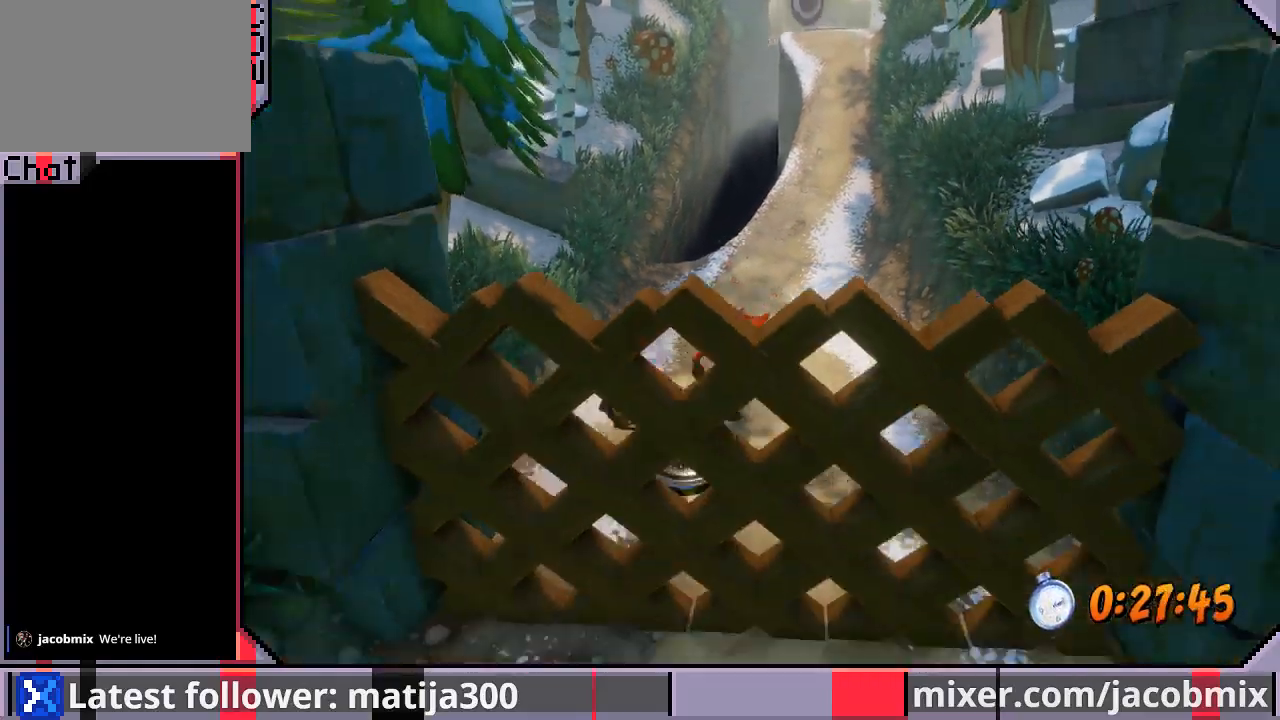
{"buttons": ["R1", "DPAD_DOWN"], "left_stick": "center", "right_stick": "center", "events": [[67, "DPAD_RIGHT", "down"], [133, "DPAD_RIGHT", "up"], [400, "R1", "down"]]}
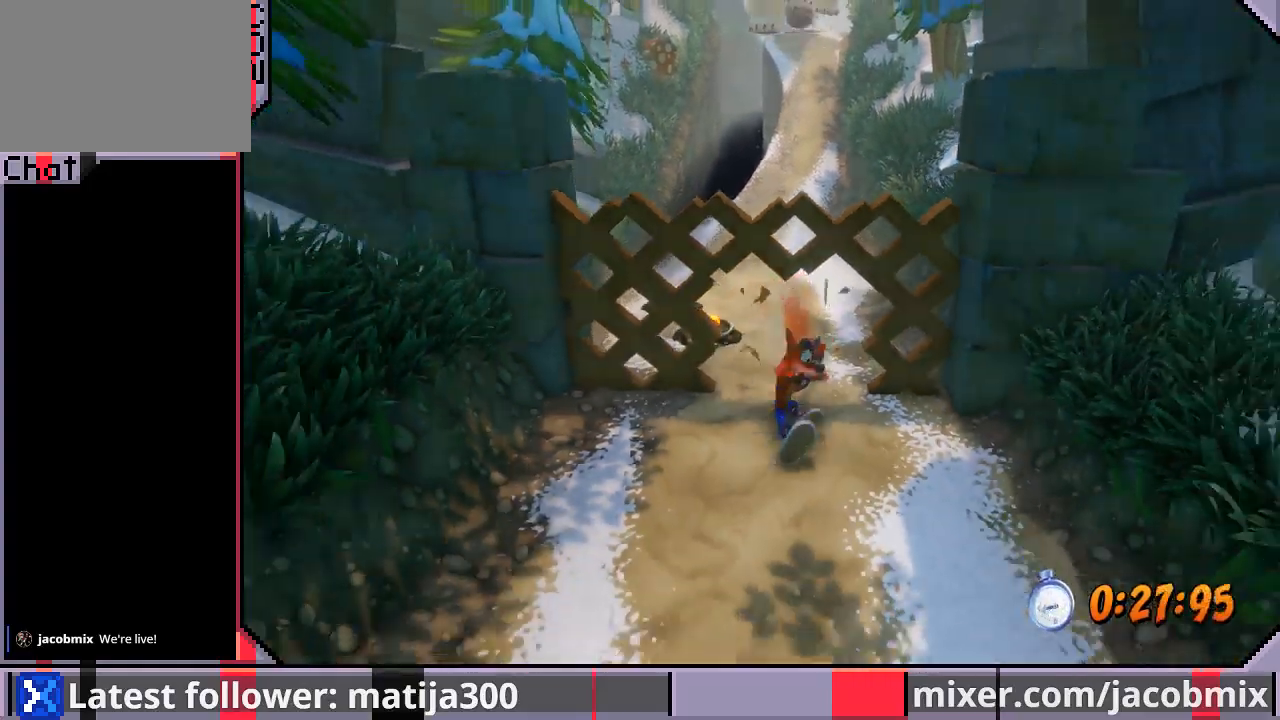
{"buttons": ["DPAD_DOWN"], "left_stick": "center", "right_stick": "center", "events": [[67, "R1", "up"], [167, "CROSS", "down"], [233, "CROSS", "up"]]}
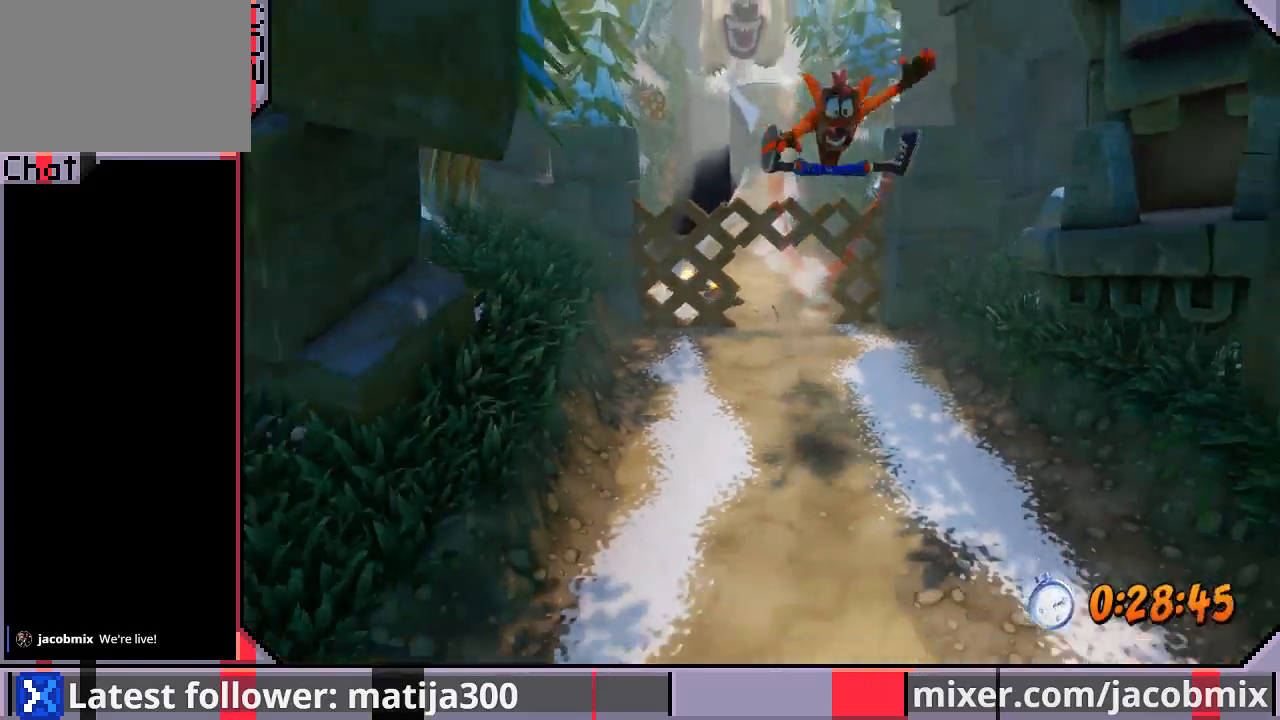
{"buttons": ["DPAD_DOWN"], "left_stick": "center", "right_stick": "center", "events": [[33, "DPAD_LEFT", "down"], [200, "DPAD_LEFT", "up"]]}
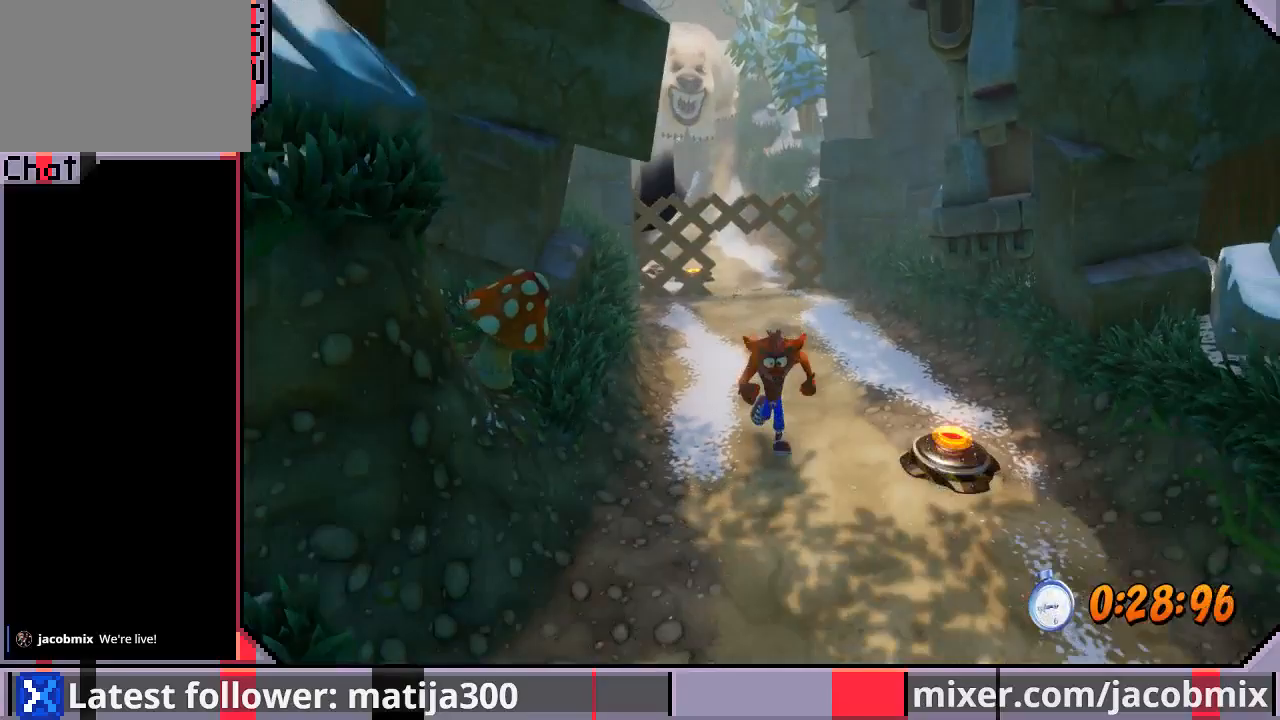
{"buttons": ["CROSS", "DPAD_DOWN"], "left_stick": "center", "right_stick": "center", "events": [[500, "CROSS", "down"]]}
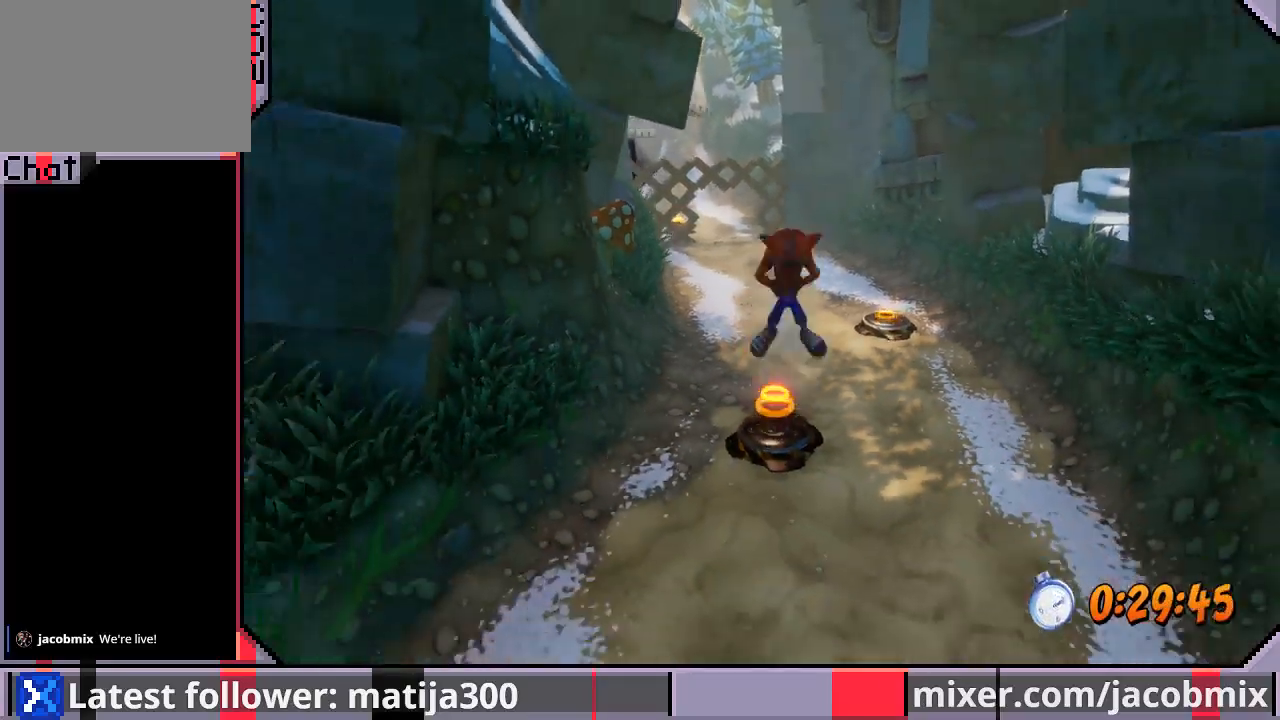
{"buttons": ["DPAD_DOWN"], "left_stick": "center", "right_stick": "center", "events": [[167, "CROSS", "up"]]}
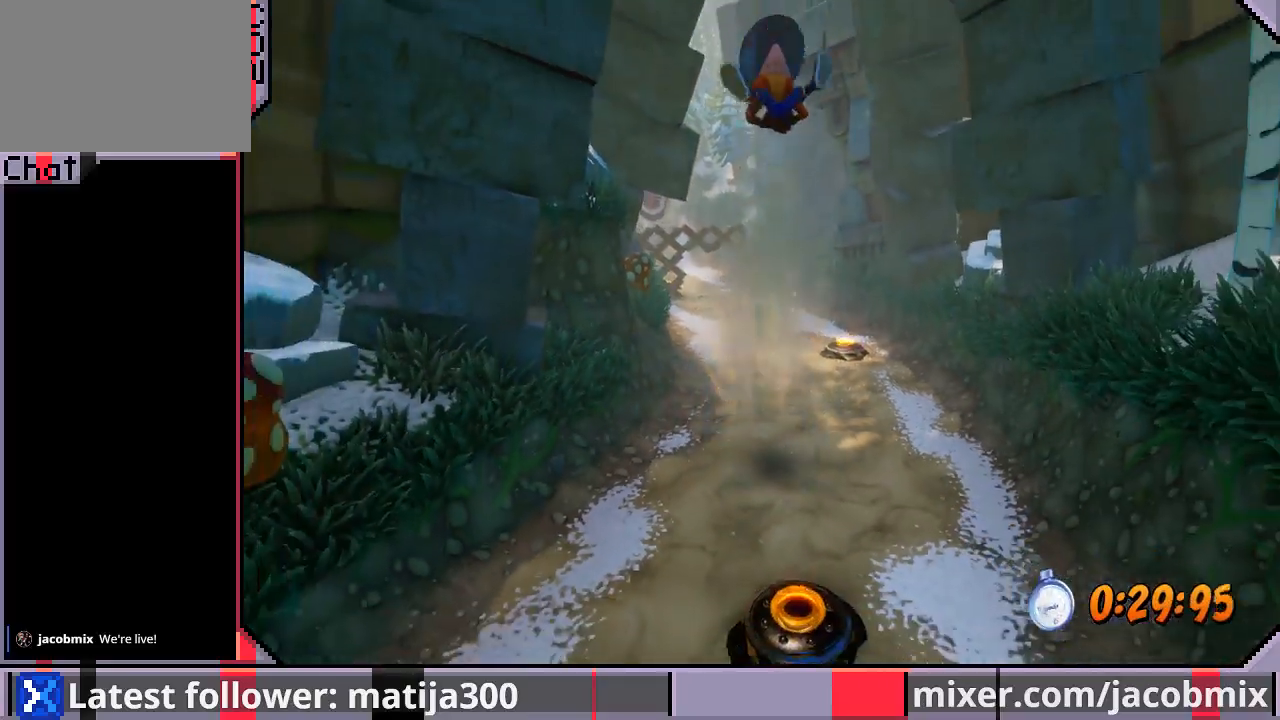
{"buttons": ["DPAD_DOWN", "DPAD_LEFT"], "left_stick": "center", "right_stick": "center", "events": [[67, "DPAD_LEFT", "down"]]}
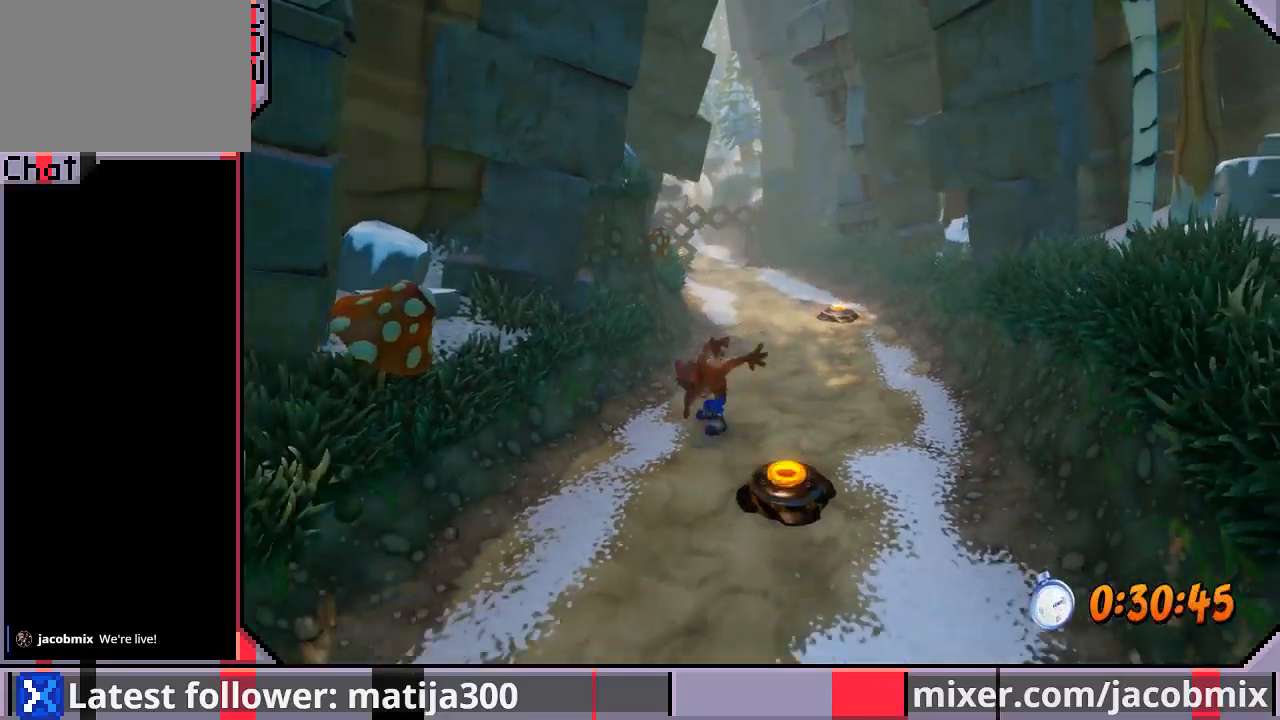
{"buttons": ["DPAD_DOWN"], "left_stick": "center", "right_stick": "center", "events": [[67, "DPAD_LEFT", "up"], [100, "DPAD_LEFT", "down"], [467, "DPAD_LEFT", "up"]]}